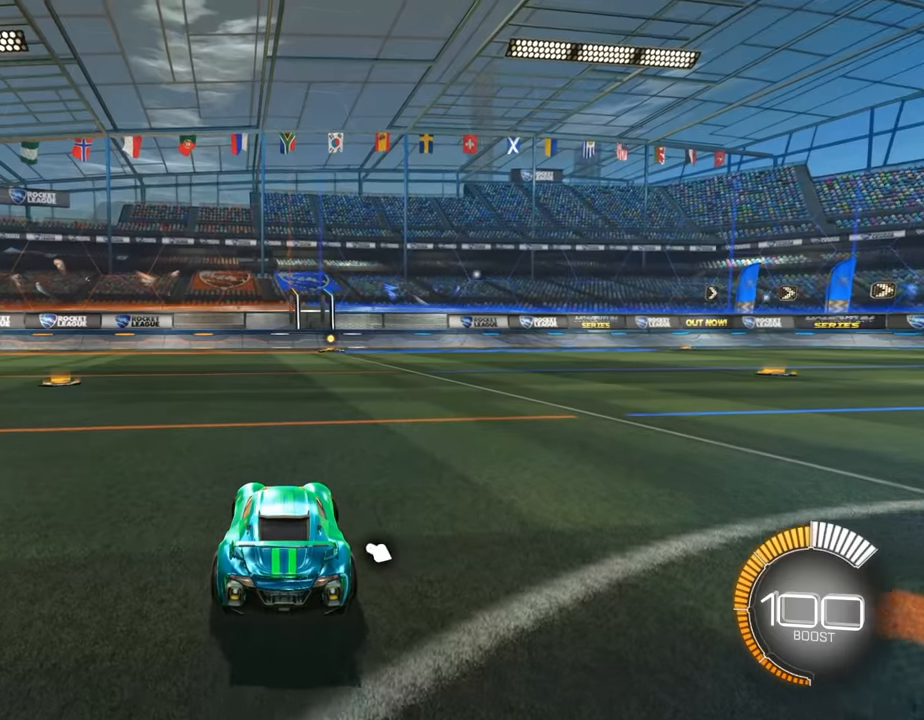
Gameplay with a controller (PlayStation layout); each line is a JSON object with the inputs held at the frame after it. "events" lists button and stick changes between this image and that frame as [ms after this image, input, new state], when the widget could be followed in between.
{"buttons": [], "left_stick": "center", "right_stick": "center", "events": [[66, "left_stick", "center"], [100, "R1", "up"], [133, "CROSS", "down"], [466, "CROSS", "up"]]}
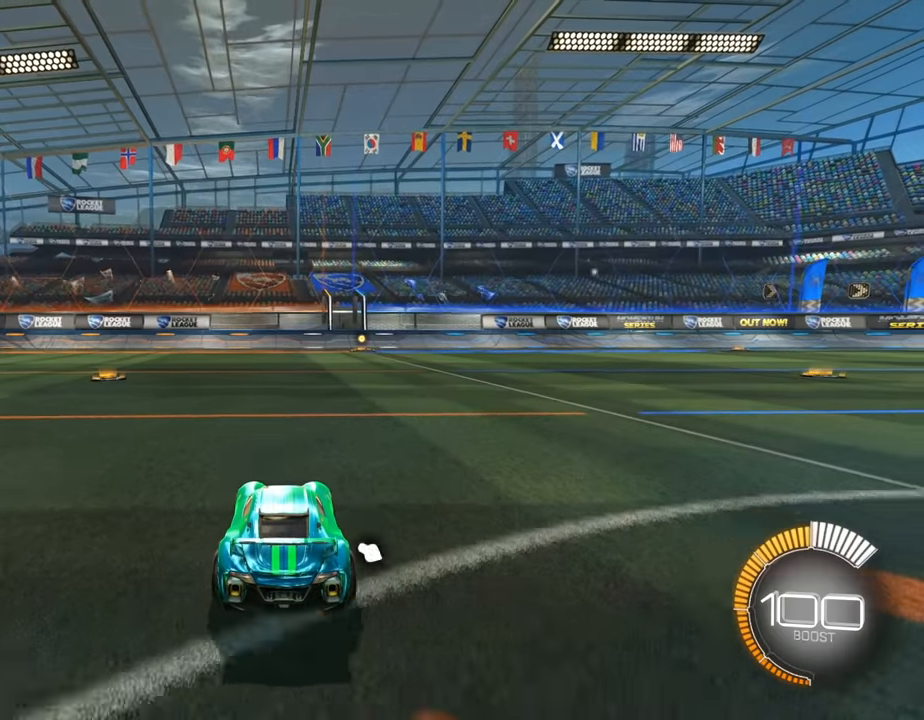
{"buttons": ["R1"], "left_stick": "center", "right_stick": "center", "events": [[166, "left_stick", "up"], [233, "left_stick", "center"], [300, "CROSS", "down"], [400, "CROSS", "up"], [500, "R1", "down"]]}
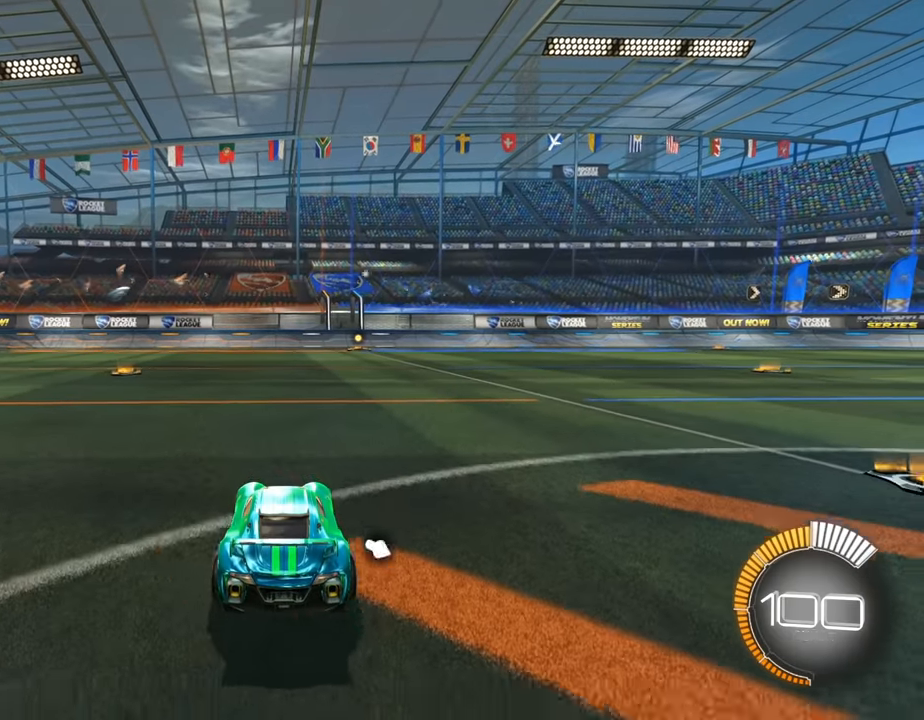
{"buttons": [], "left_stick": "center", "right_stick": "down-right", "events": [[166, "R1", "up"], [300, "L1", "down"], [300, "left_stick", "down"], [366, "L1", "up"], [366, "right_stick", "down-right"], [466, "left_stick", "center"]]}
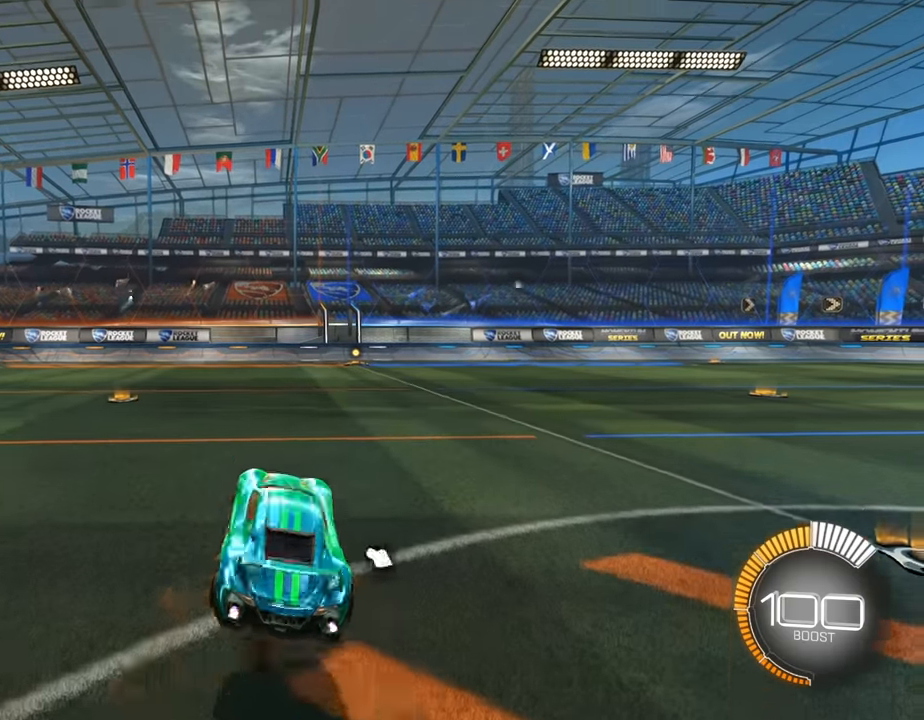
{"buttons": [], "left_stick": "center", "right_stick": "center", "events": [[33, "right_stick", "center"], [166, "left_stick", "down"], [333, "left_stick", "center"]]}
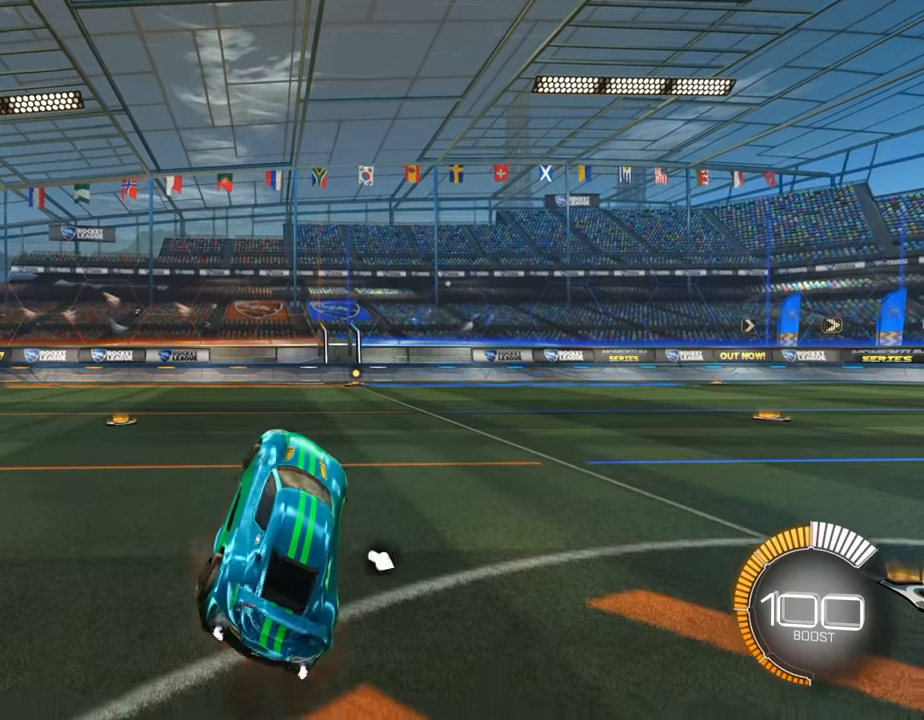
{"buttons": ["L3"], "left_stick": "down", "right_stick": "center", "events": [[166, "left_stick", "down"], [300, "left_stick", "up"], [333, "L1", "down"], [366, "L3", "down"], [466, "L1", "up"], [466, "left_stick", "down"]]}
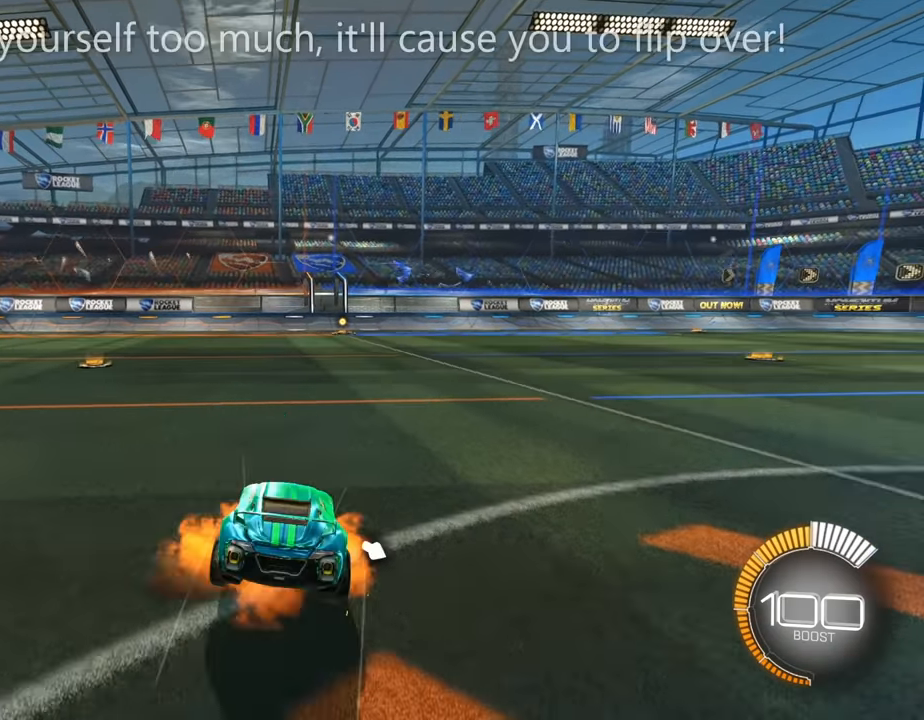
{"buttons": [], "left_stick": "center", "right_stick": "center", "events": [[33, "L1", "down"], [200, "L1", "up"], [233, "L3", "up"], [300, "left_stick", "center"]]}
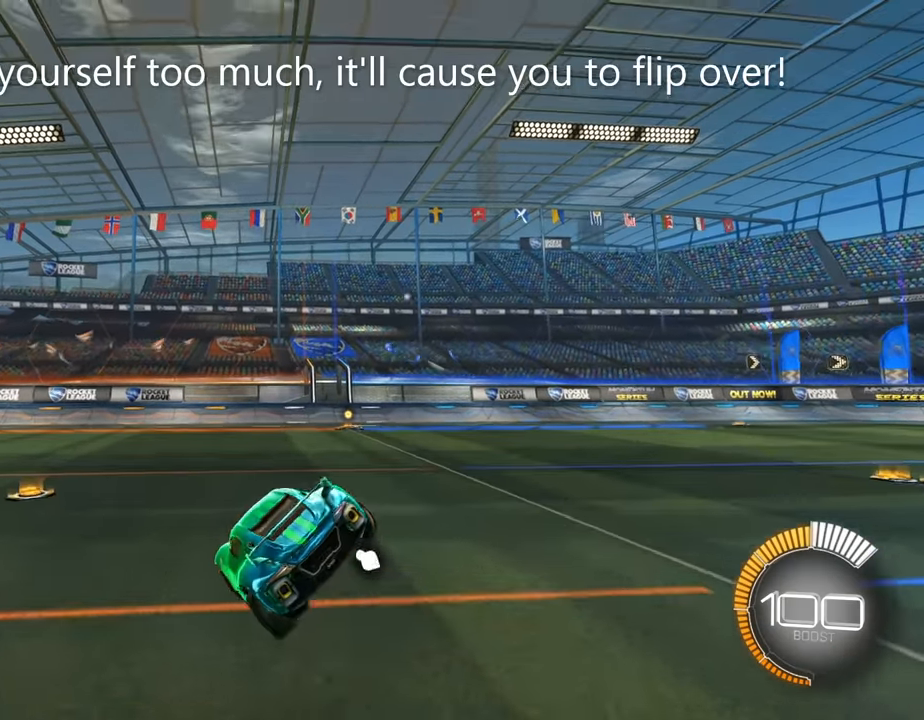
{"buttons": [], "left_stick": "center", "right_stick": "down-right", "events": [[166, "left_stick", "up-right"], [233, "left_stick", "center"], [233, "right_stick", "down-right"], [333, "left_stick", "down"], [433, "left_stick", "center"]]}
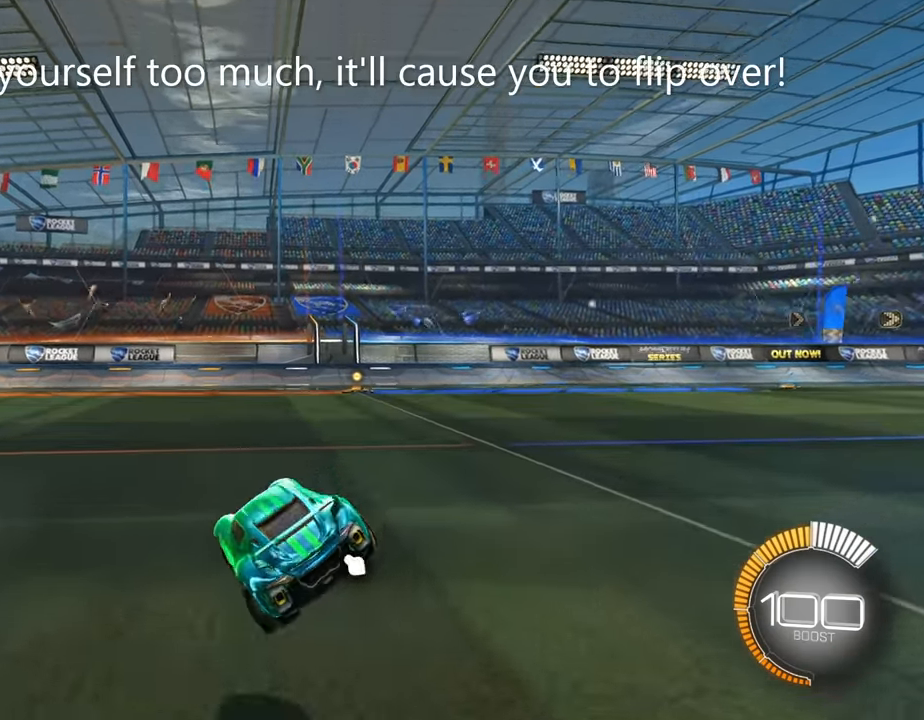
{"buttons": [], "left_stick": "center", "right_stick": "center", "events": [[33, "right_stick", "center"], [266, "CROSS", "down"], [433, "CROSS", "up"]]}
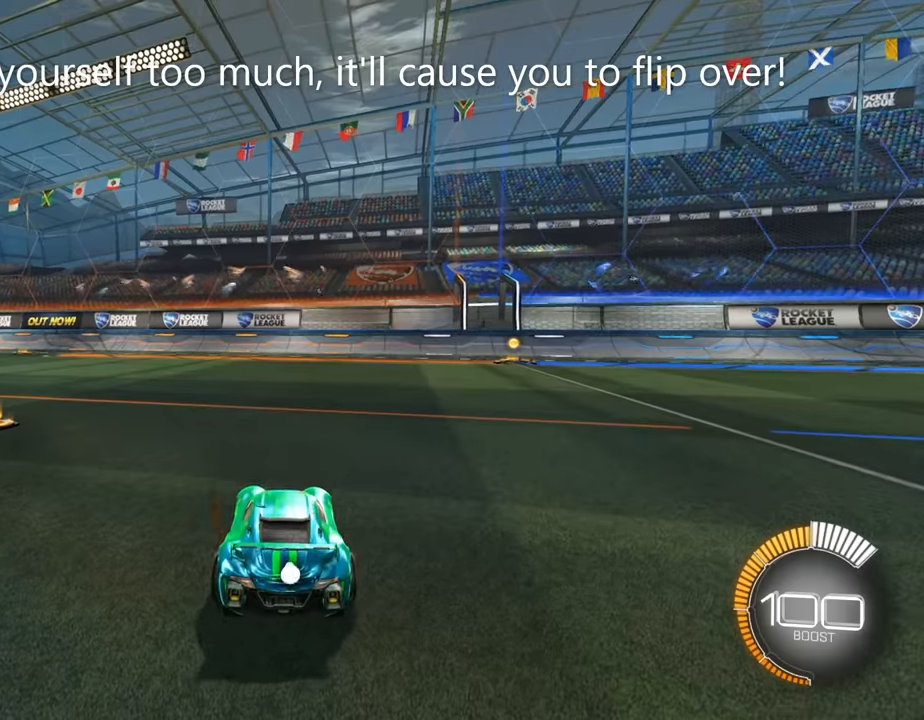
{"buttons": ["L1"], "left_stick": "down", "right_stick": "down-right", "events": [[366, "left_stick", "down"], [466, "L1", "down"], [500, "right_stick", "down-right"]]}
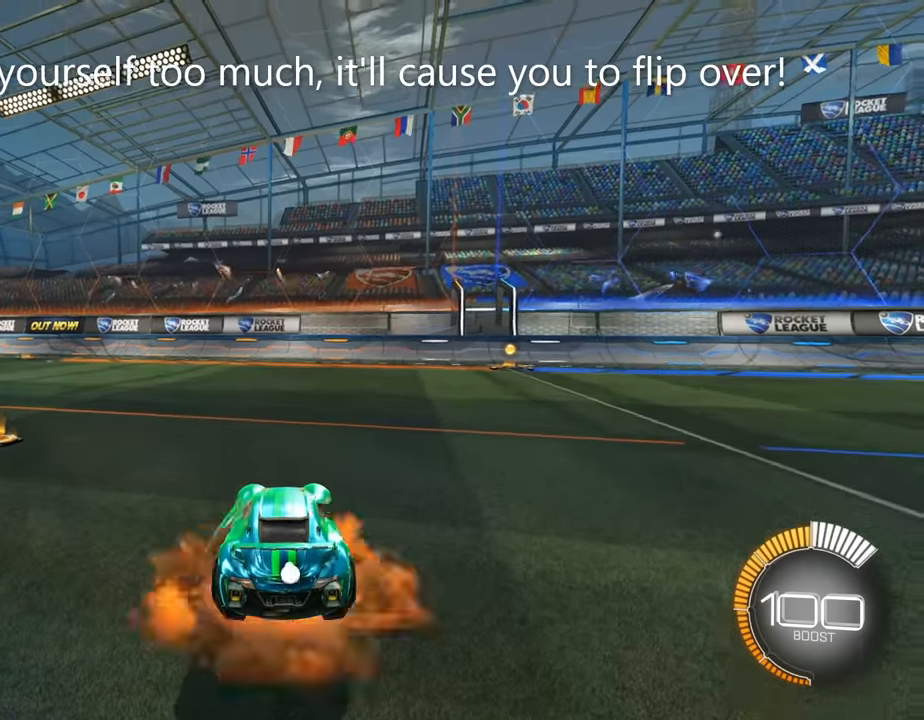
{"buttons": ["L1"], "left_stick": "up", "right_stick": "center", "events": [[33, "L1", "up"], [100, "left_stick", "center"], [200, "right_stick", "center"], [366, "left_stick", "up"], [433, "L1", "down"]]}
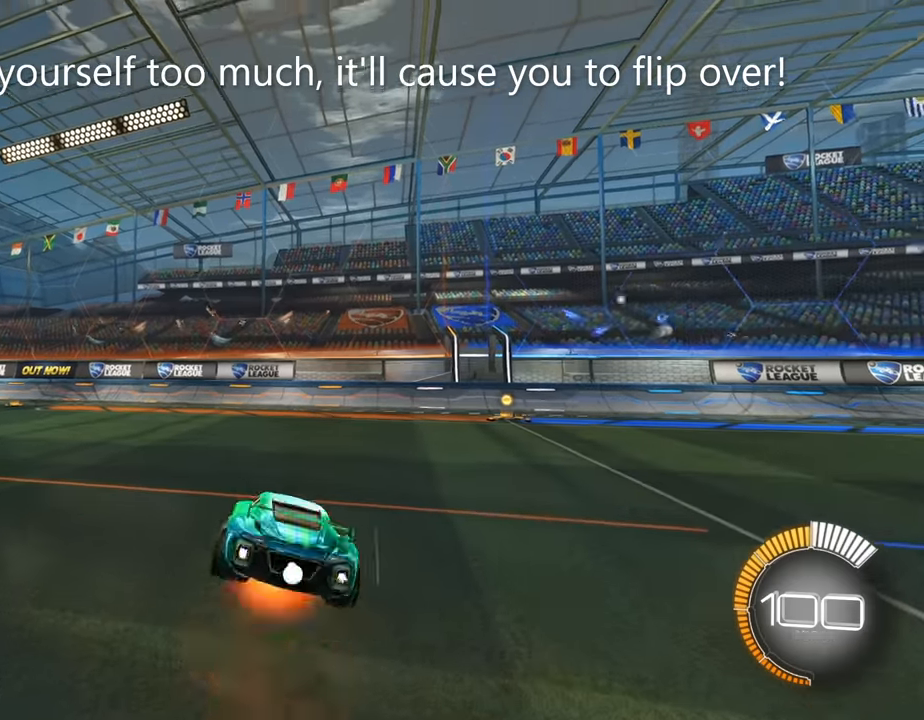
{"buttons": [], "left_stick": "center", "right_stick": "center", "events": [[33, "L1", "up"], [133, "left_stick", "center"]]}
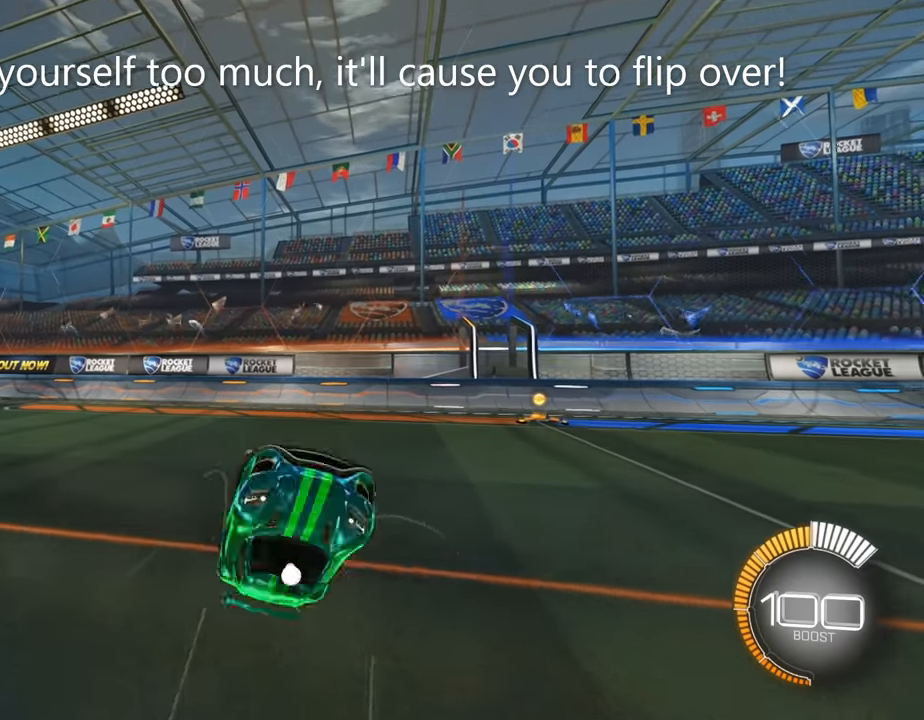
{"buttons": [], "left_stick": "center", "right_stick": "center", "events": []}
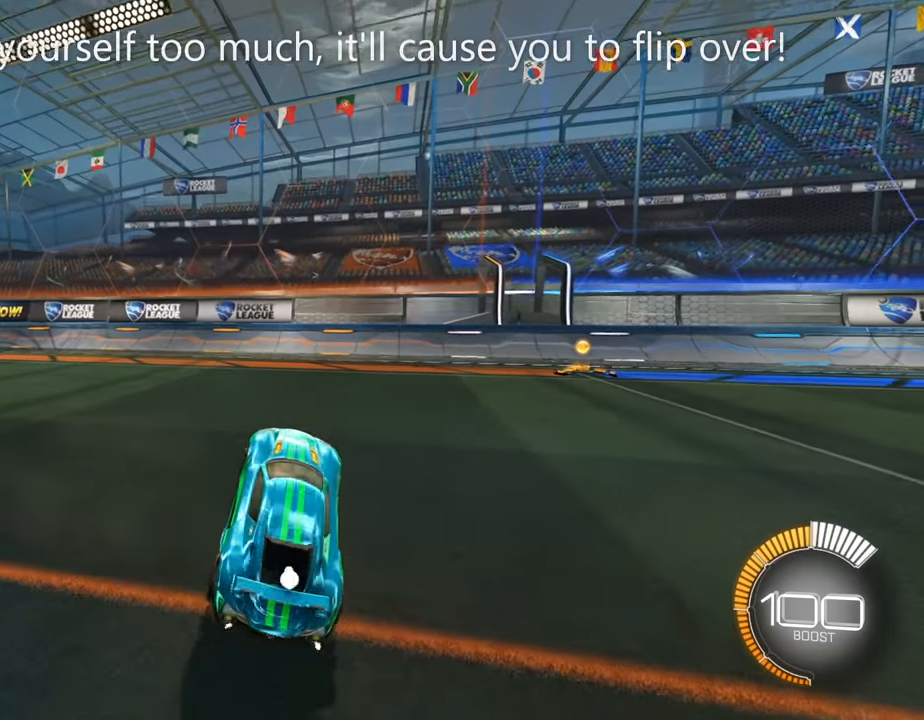
{"buttons": [], "left_stick": "center", "right_stick": "center", "events": [[233, "R1", "down"], [400, "R1", "up"]]}
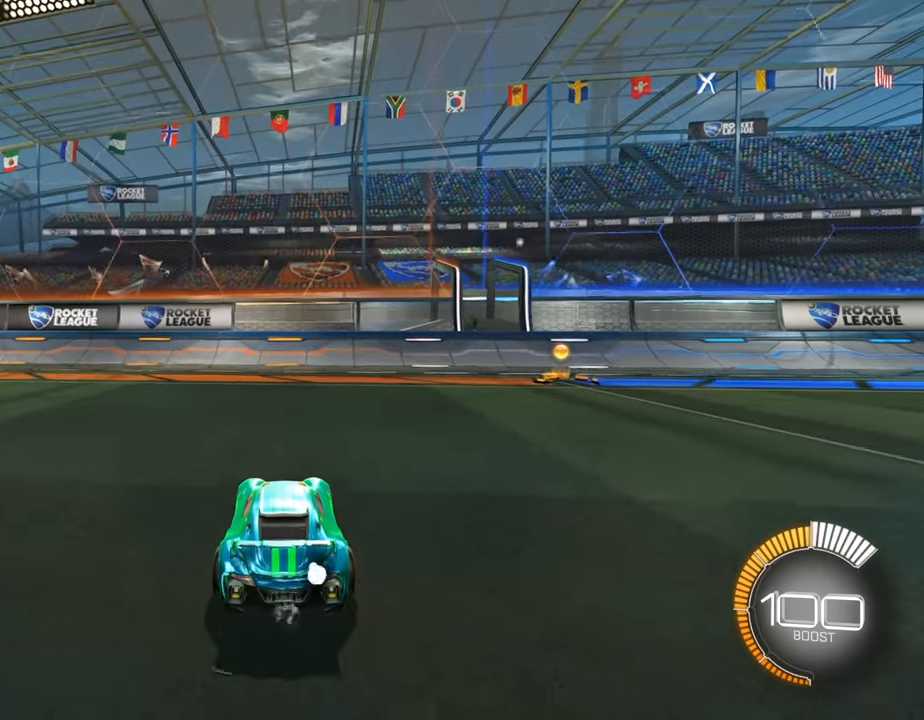
{"buttons": ["L1"], "left_stick": "up", "right_stick": "center", "events": [[466, "L1", "down"], [466, "left_stick", "up"]]}
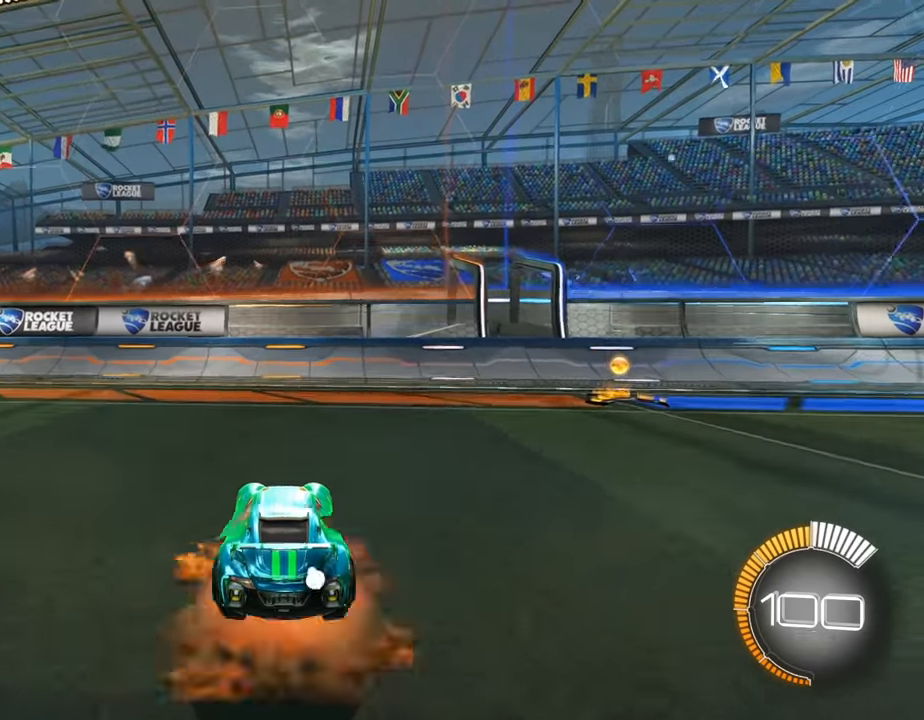
{"buttons": [], "left_stick": "center", "right_stick": "center", "events": [[66, "L1", "up"], [100, "right_stick", "right"], [133, "left_stick", "center"], [200, "right_stick", "center"], [333, "left_stick", "up"], [433, "left_stick", "center"]]}
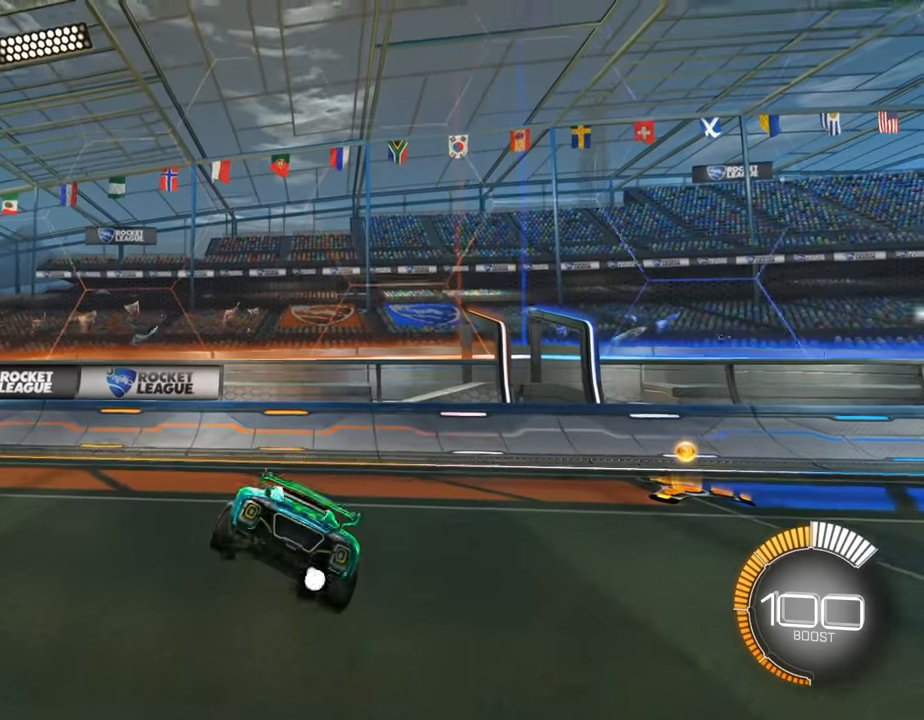
{"buttons": [], "left_stick": "center", "right_stick": "center", "events": [[133, "left_stick", "up"], [200, "left_stick", "center"]]}
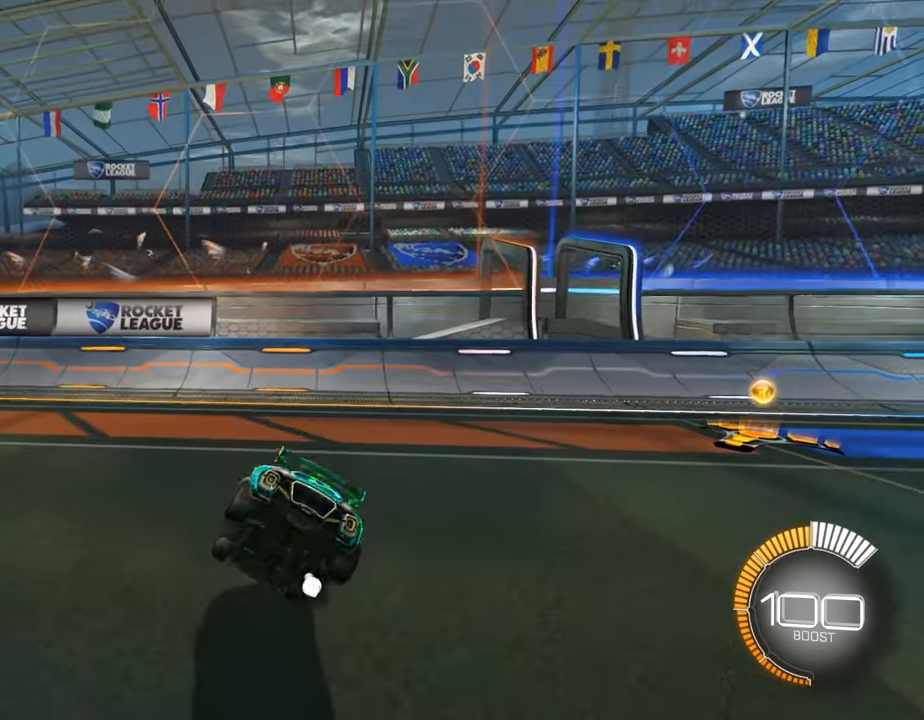
{"buttons": ["L1"], "left_stick": "up", "right_stick": "center", "events": [[66, "left_stick", "down"], [100, "L1", "down"], [266, "L1", "up"], [333, "left_stick", "up"], [400, "L1", "down"]]}
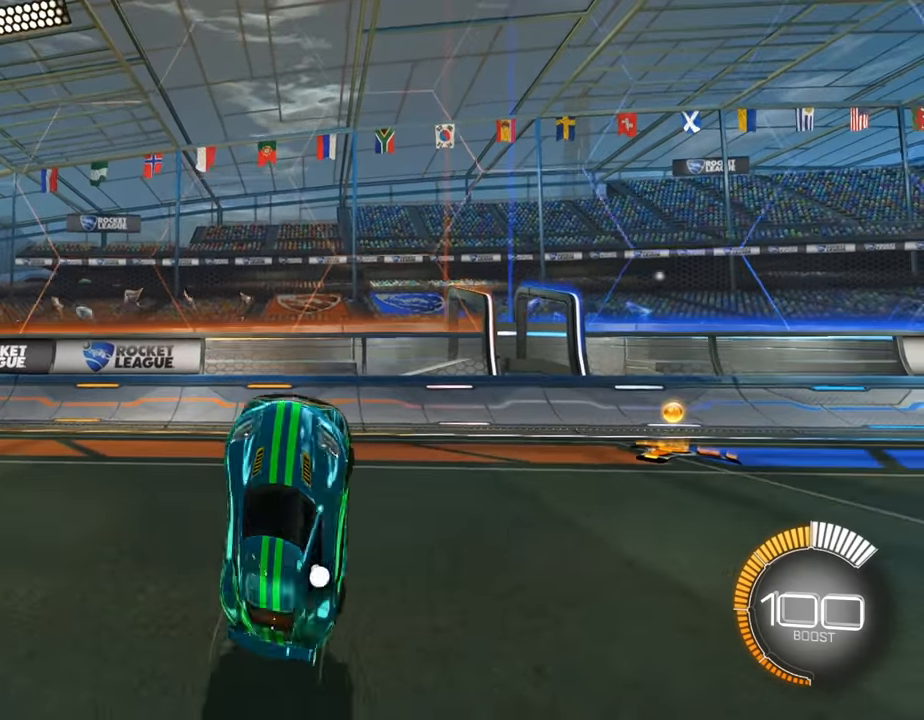
{"buttons": [], "left_stick": "center", "right_stick": "center", "events": [[66, "L1", "up"], [166, "left_stick", "center"], [333, "R1", "down"], [466, "R1", "up"]]}
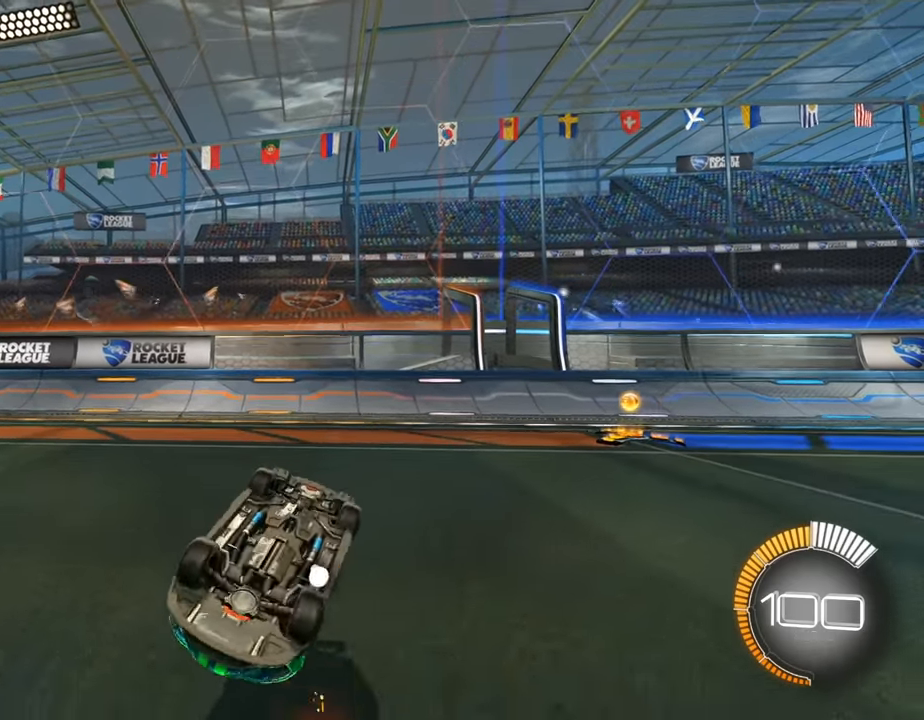
{"buttons": ["R1"], "left_stick": "center", "right_stick": "center", "events": [[200, "R1", "down"]]}
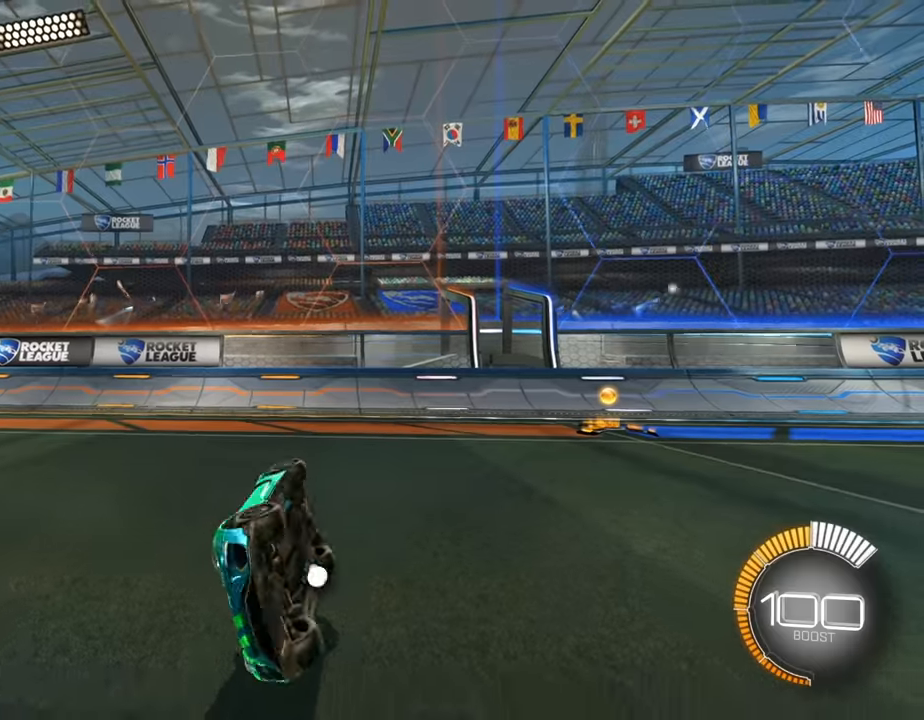
{"buttons": ["R1"], "left_stick": "left", "right_stick": "center", "events": [[333, "left_stick", "left"]]}
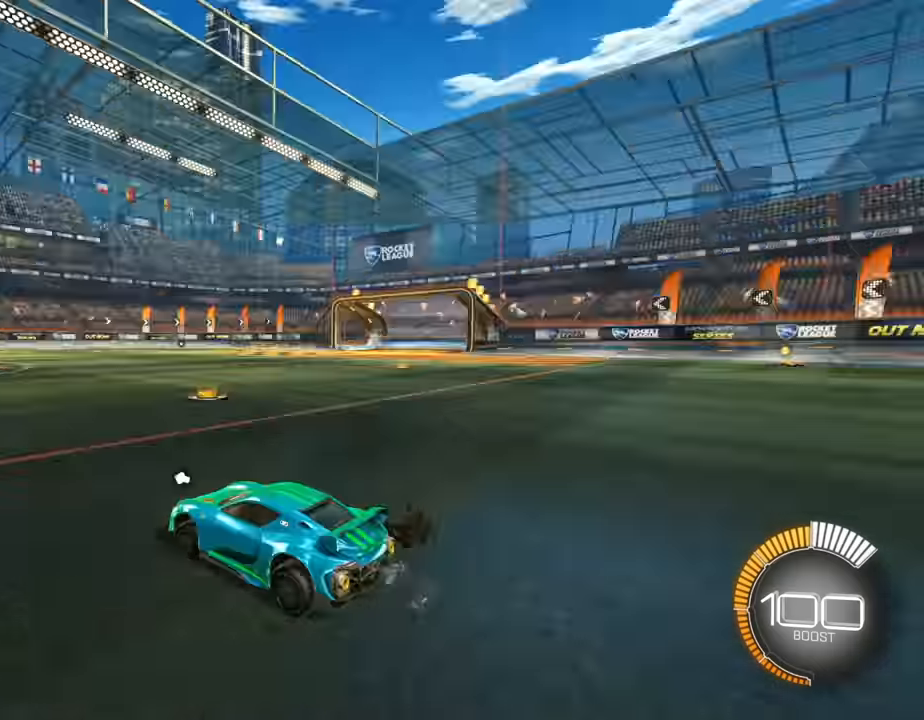
{"buttons": ["R1"], "left_stick": "center", "right_stick": "center", "events": [[233, "left_stick", "center"]]}
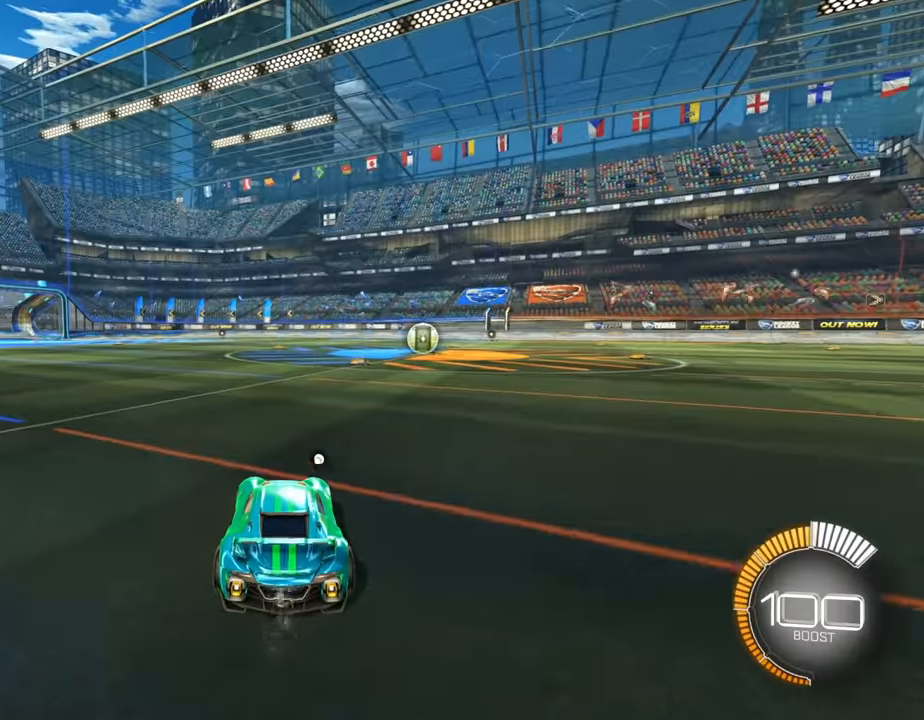
{"buttons": ["R1"], "left_stick": "left", "right_stick": "center", "events": [[266, "left_stick", "left"]]}
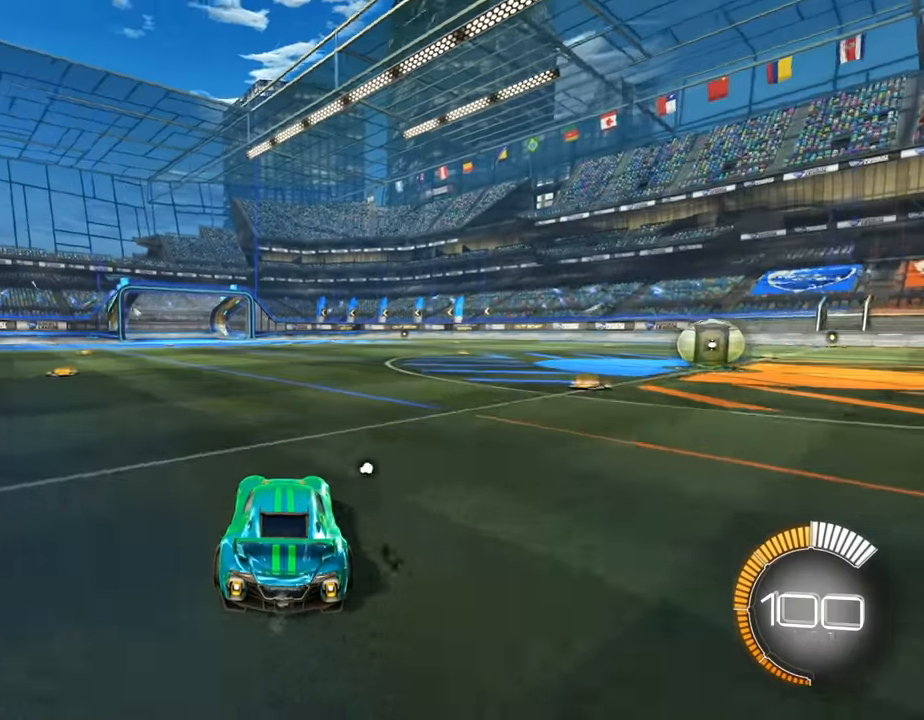
{"buttons": ["R1"], "left_stick": "up-right", "right_stick": "center", "events": [[66, "left_stick", "up-right"]]}
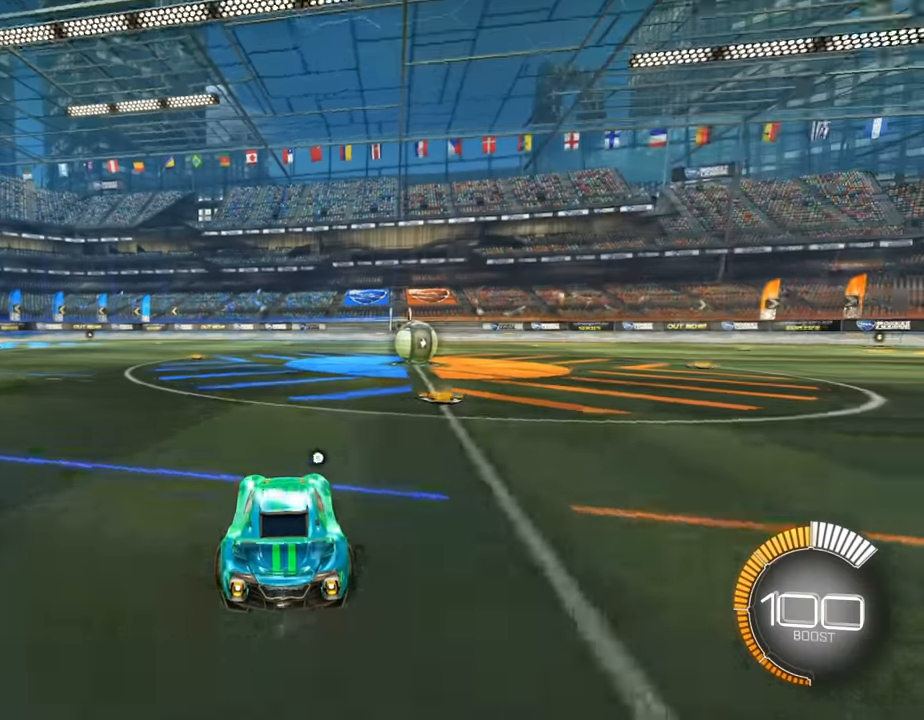
{"buttons": [], "left_stick": "center", "right_stick": "center", "events": [[66, "left_stick", "center"], [233, "R1", "up"], [333, "left_stick", "left"], [466, "left_stick", "center"]]}
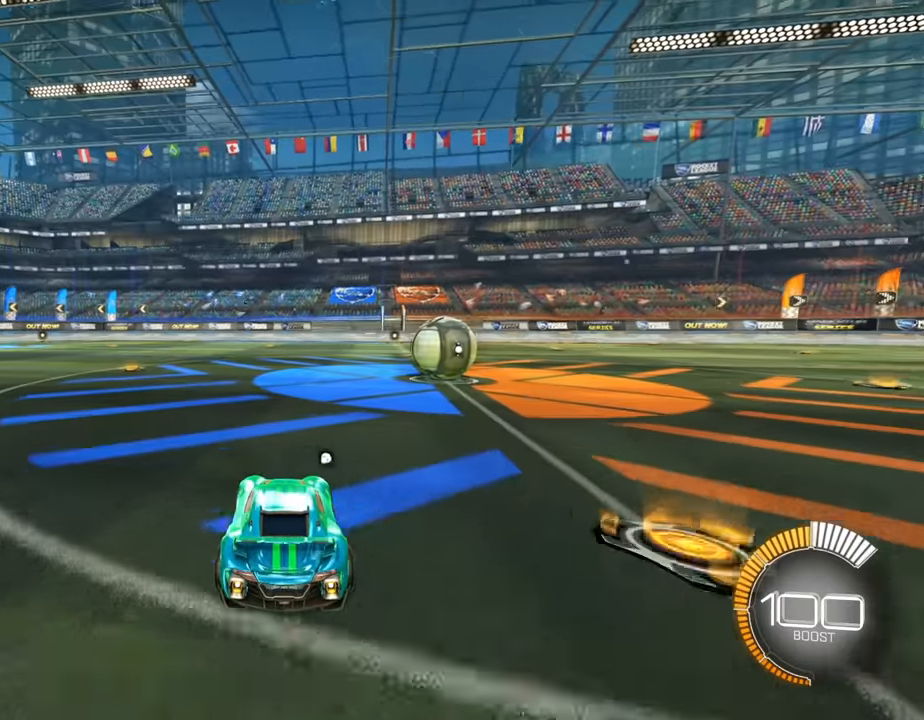
{"buttons": [], "left_stick": "center", "right_stick": "center", "events": [[66, "CROSS", "down"], [366, "CROSS", "up"]]}
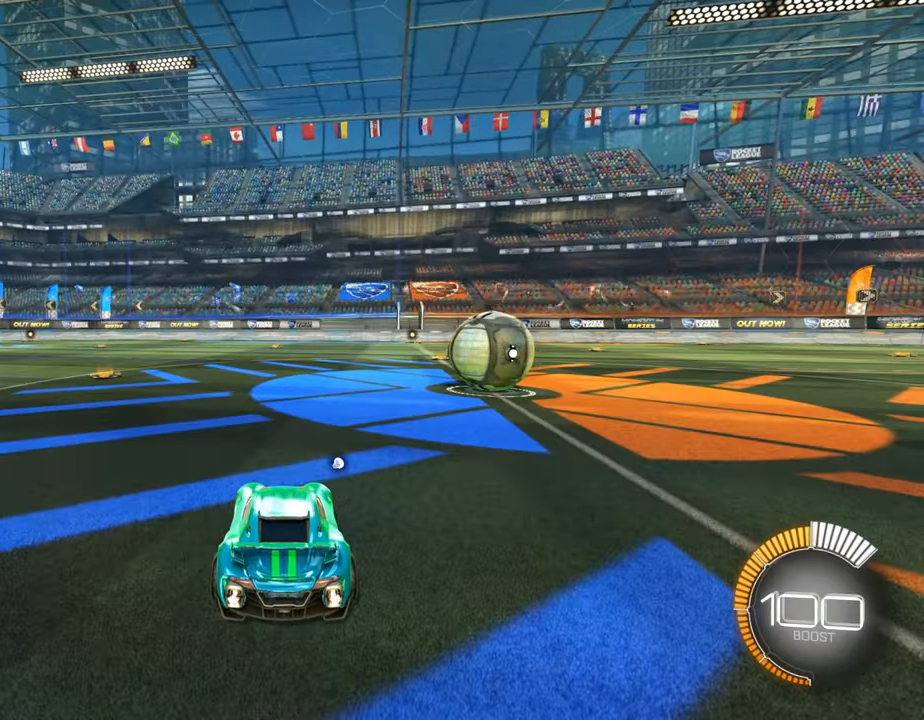
{"buttons": [], "left_stick": "center", "right_stick": "center", "events": []}
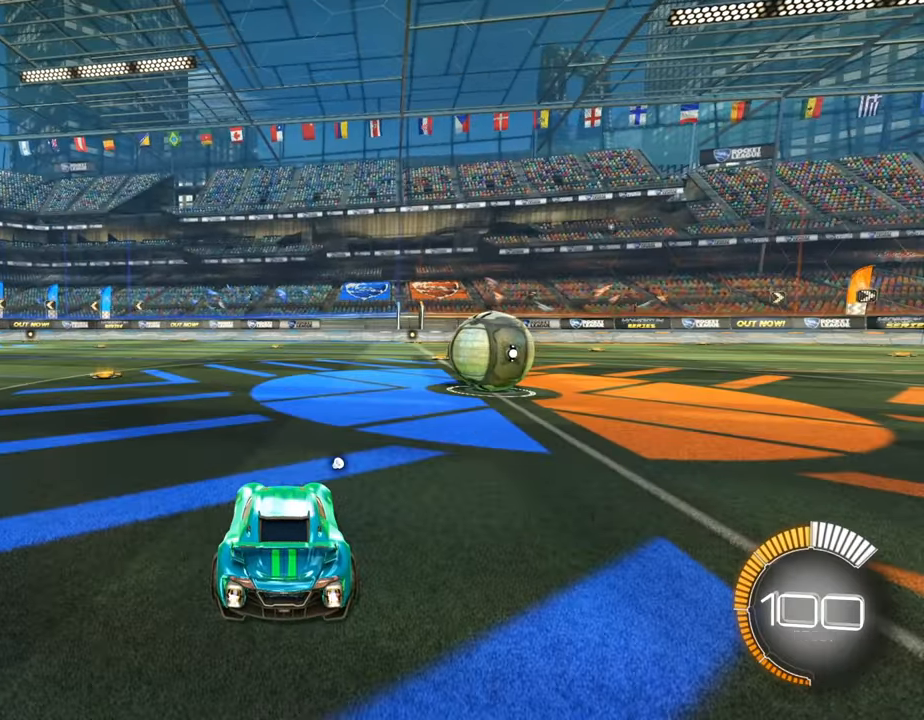
{"buttons": [], "left_stick": "down", "right_stick": "center", "events": [[66, "left_stick", "down"], [100, "right_stick", "down-right"], [200, "left_stick", "center"], [300, "right_stick", "center"], [433, "L1", "down"], [433, "left_stick", "down"], [466, "L1", "up"]]}
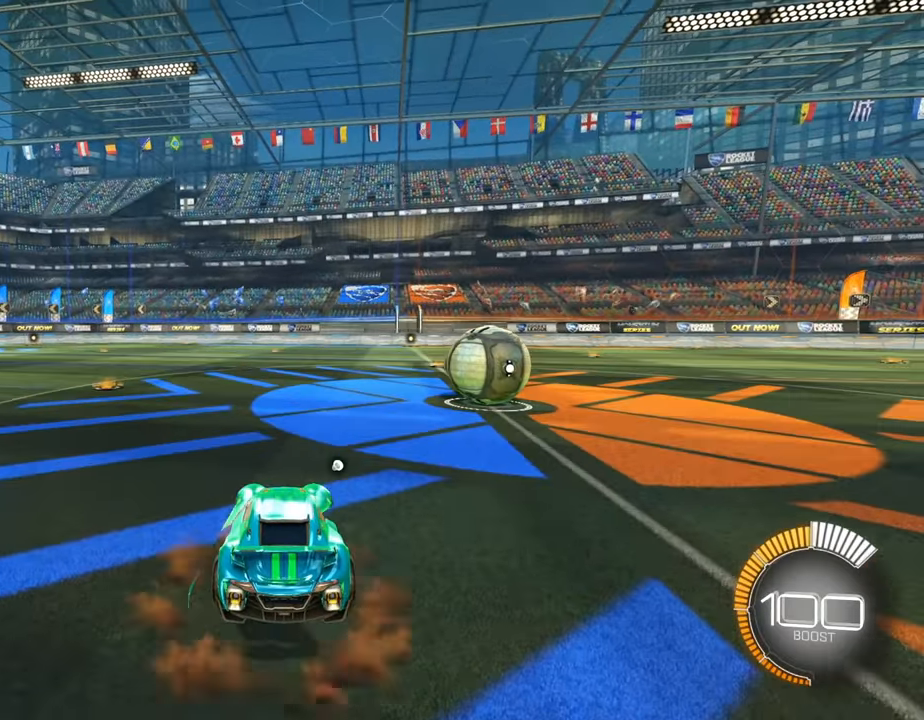
{"buttons": [], "left_stick": "down", "right_stick": "center", "events": [[133, "left_stick", "center"], [133, "right_stick", "down-right"], [266, "right_stick", "center"], [466, "left_stick", "down"]]}
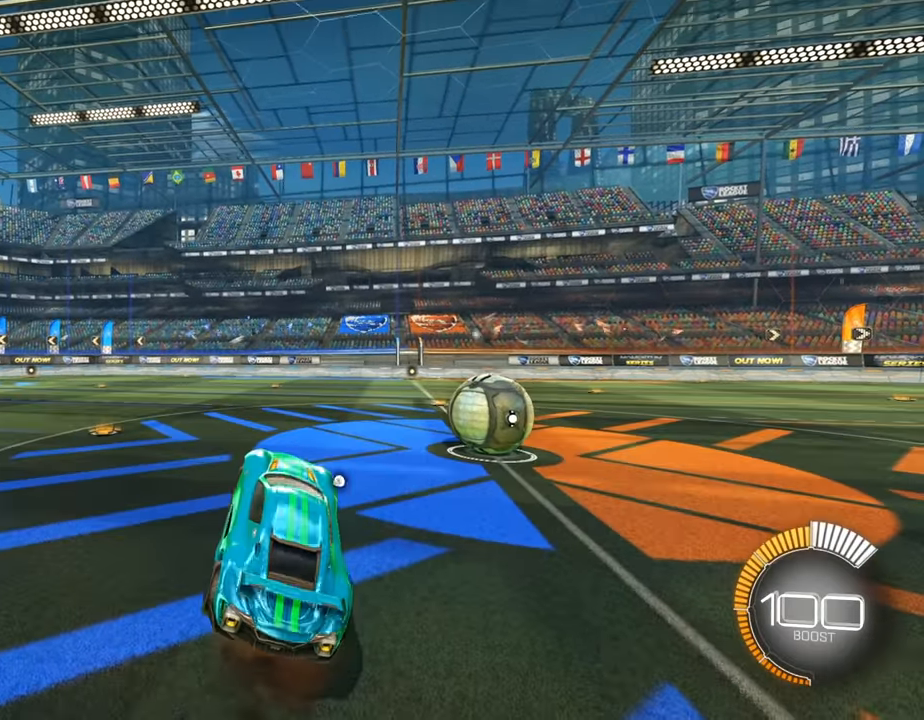
{"buttons": [], "left_stick": "up", "right_stick": "center", "events": [[66, "left_stick", "center"], [366, "left_stick", "up"], [400, "L1", "down"], [500, "L1", "up"]]}
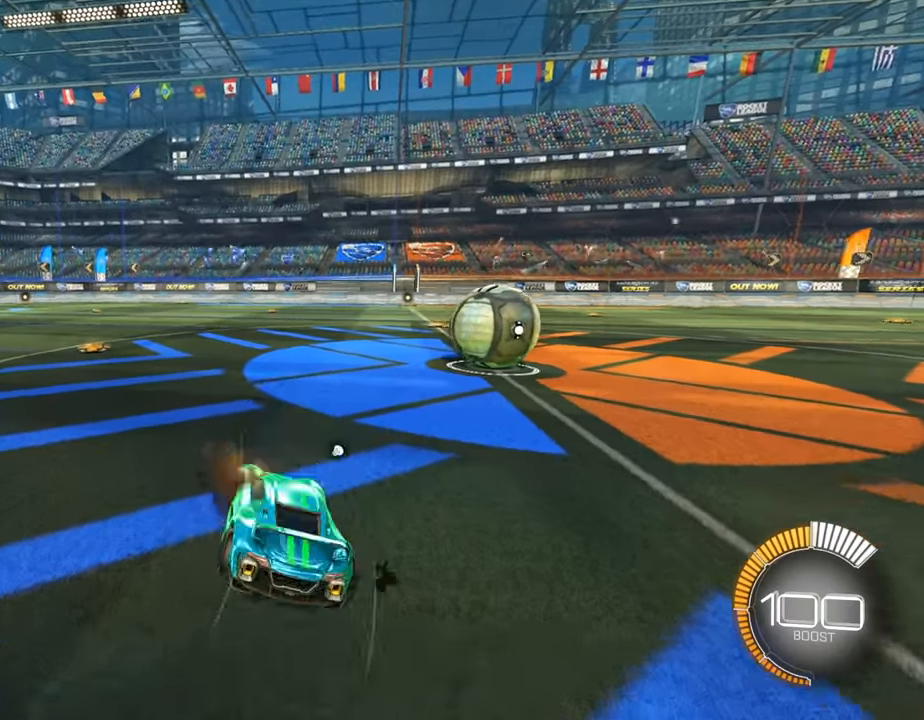
{"buttons": [], "left_stick": "center", "right_stick": "center", "events": [[67, "left_stick", "down"], [167, "L1", "down"], [267, "L1", "up"], [400, "left_stick", "center"]]}